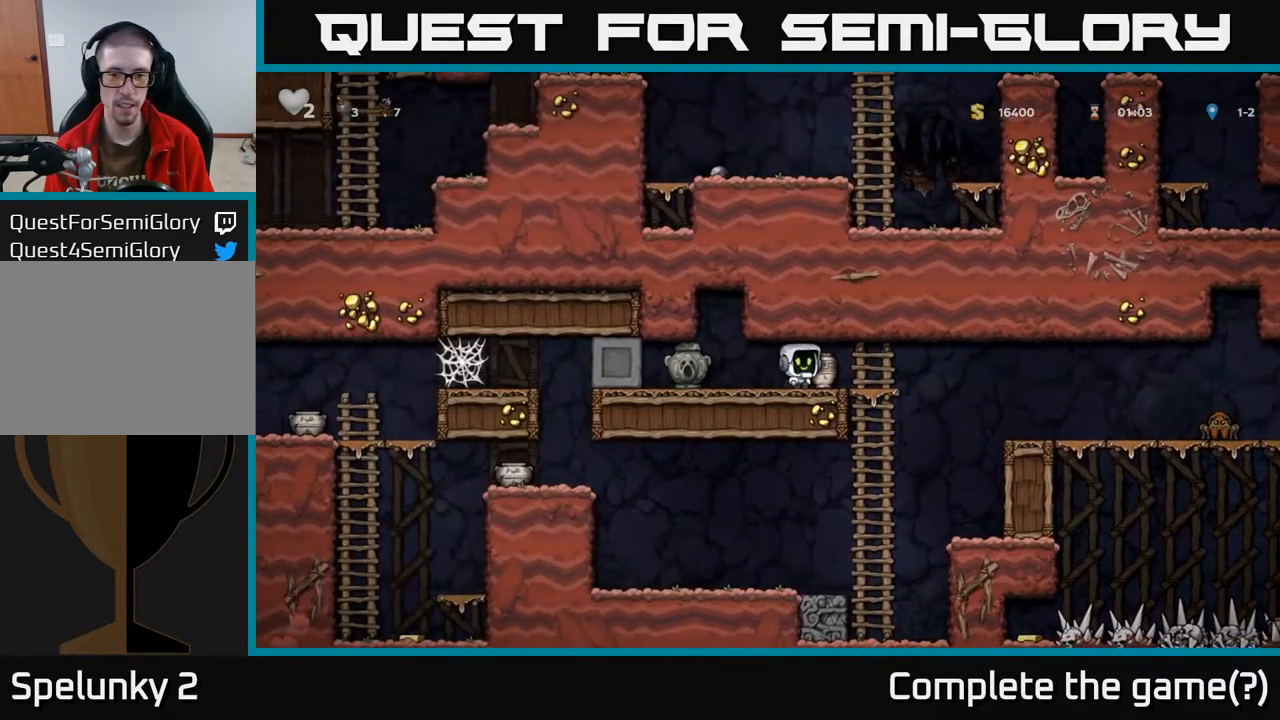
Gameplay with a controller (Xbox layout); each line is a JSON object with the inputs held at the frame after it. "events" lists button and stick changes between this image and that frame as [ms after this image, input, new state], when the widget could be followed in between.
{"buttons": [], "left_stick": "center", "right_stick": "center", "events": [[33, "DPAD_RIGHT", "up"], [67, "DPAD_DOWN", "down"], [100, "X", "down"], [200, "X", "up"], [217, "DPAD_DOWN", "up"], [367, "X", "down"], [433, "X", "up"]]}
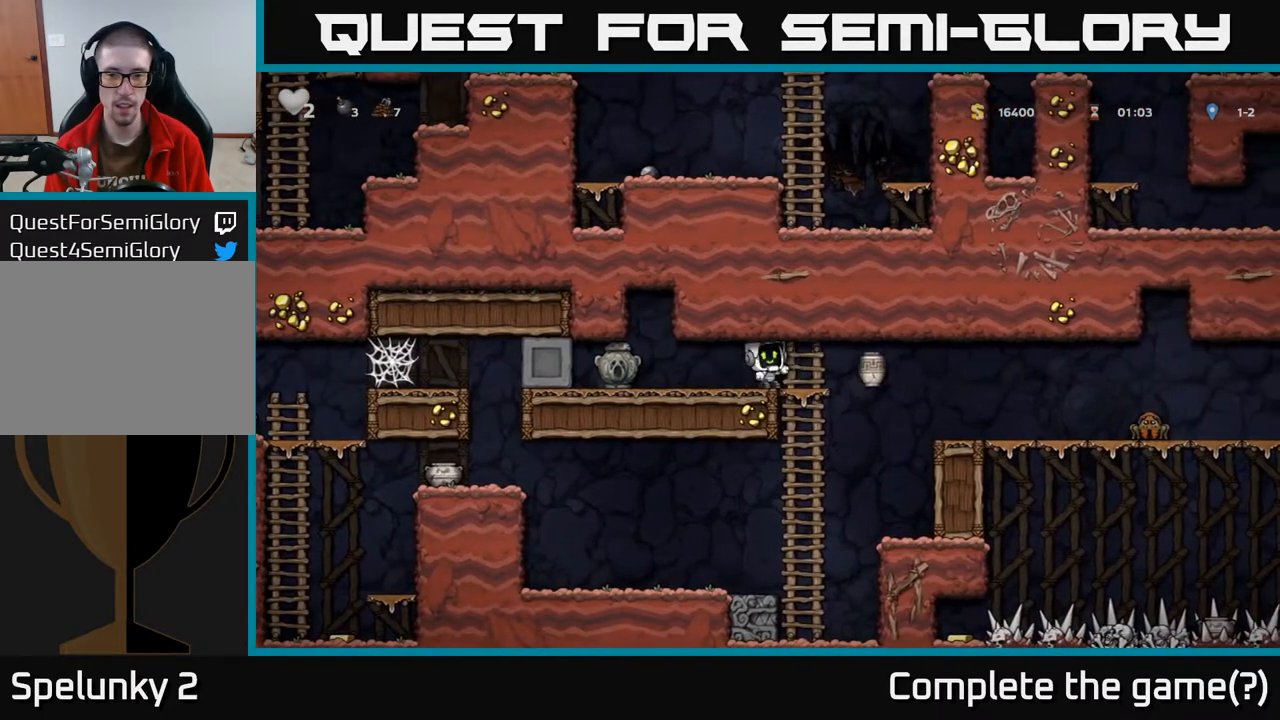
{"buttons": [], "left_stick": "center", "right_stick": "center", "events": []}
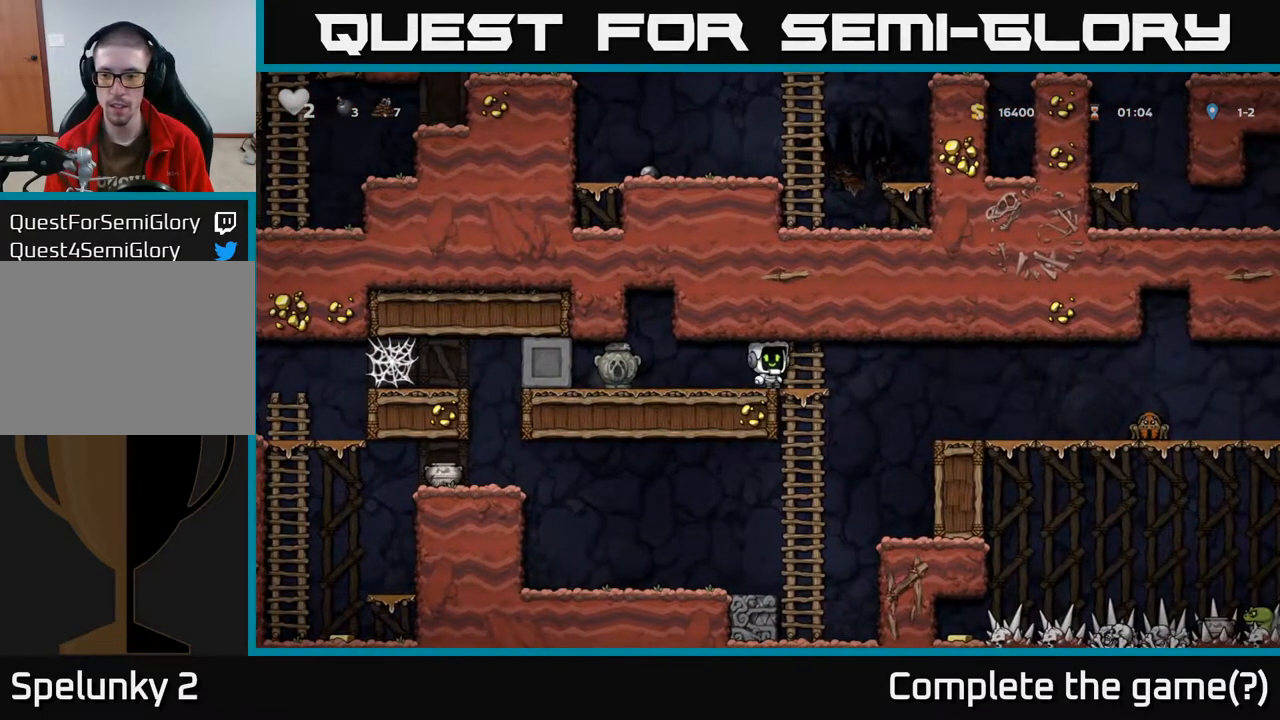
{"buttons": ["DPAD_RIGHT"], "left_stick": "center", "right_stick": "center", "events": [[367, "DPAD_RIGHT", "down"]]}
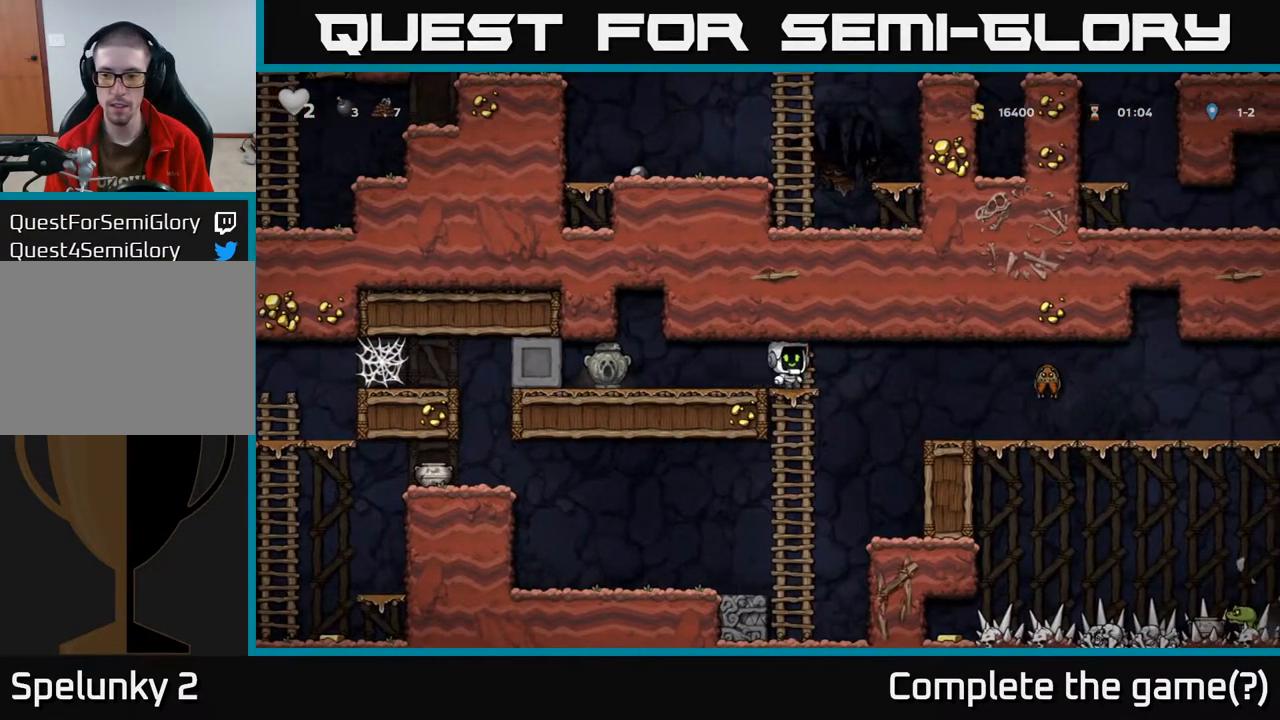
{"buttons": ["DPAD_LEFT"], "left_stick": "center", "right_stick": "center", "events": [[67, "X", "down"], [300, "X", "up"], [383, "DPAD_RIGHT", "up"], [483, "DPAD_LEFT", "down"]]}
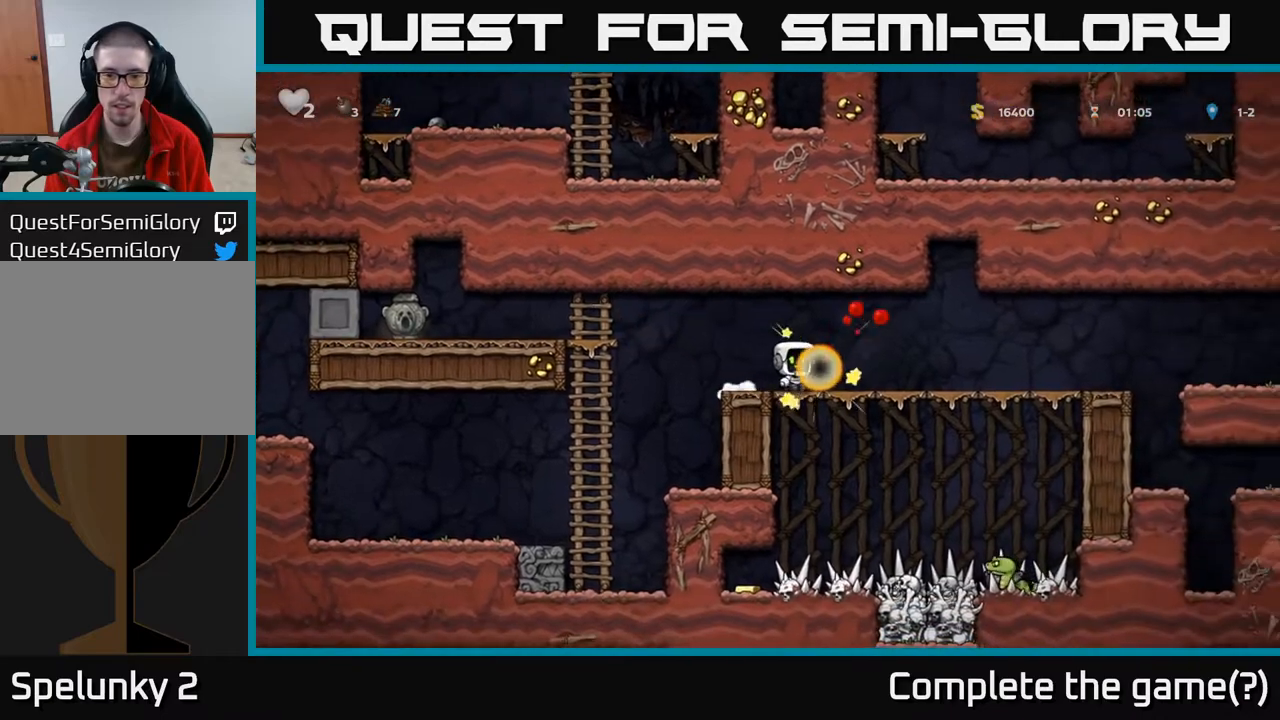
{"buttons": [], "left_stick": "center", "right_stick": "center", "events": [[50, "DPAD_LEFT", "up"]]}
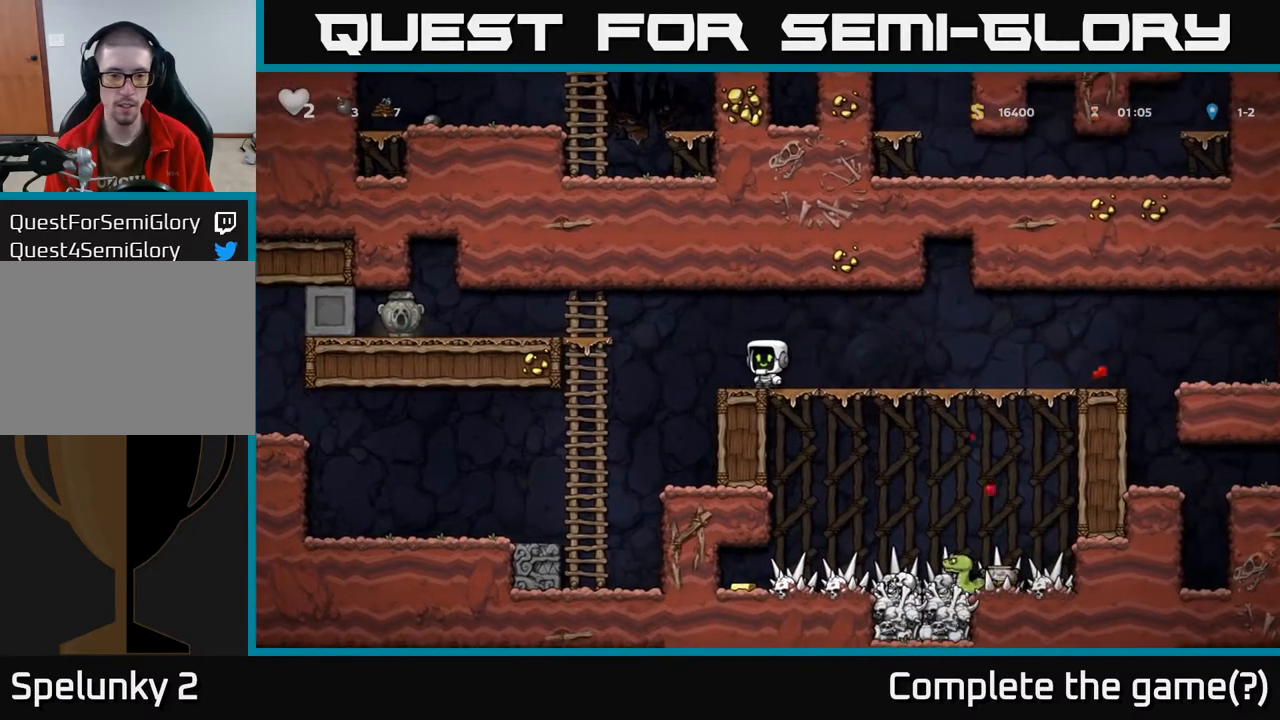
{"buttons": ["DPAD_LEFT"], "left_stick": "center", "right_stick": "center", "events": [[250, "DPAD_LEFT", "down"], [283, "A", "down"], [383, "A", "up"]]}
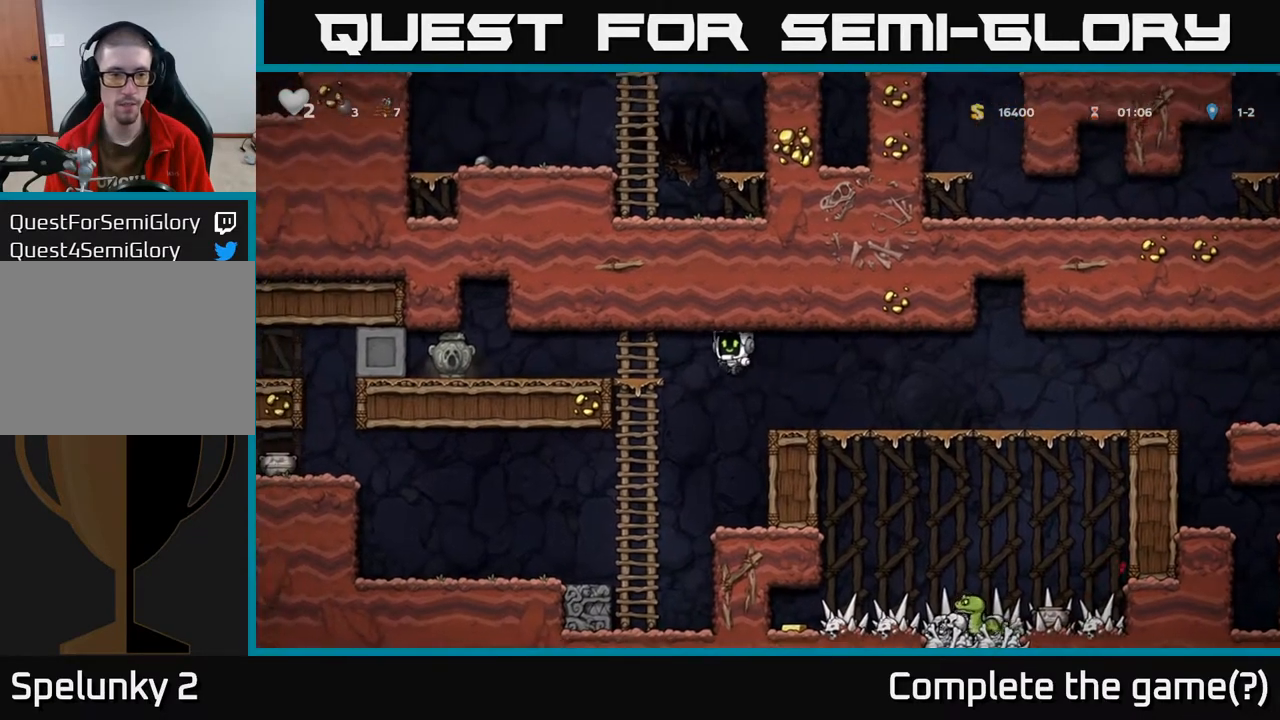
{"buttons": ["DPAD_LEFT"], "left_stick": "center", "right_stick": "center", "events": [[133, "DPAD_DOWN", "down"], [150, "DPAD_LEFT", "up"], [300, "DPAD_LEFT", "down"], [317, "DPAD_DOWN", "up"]]}
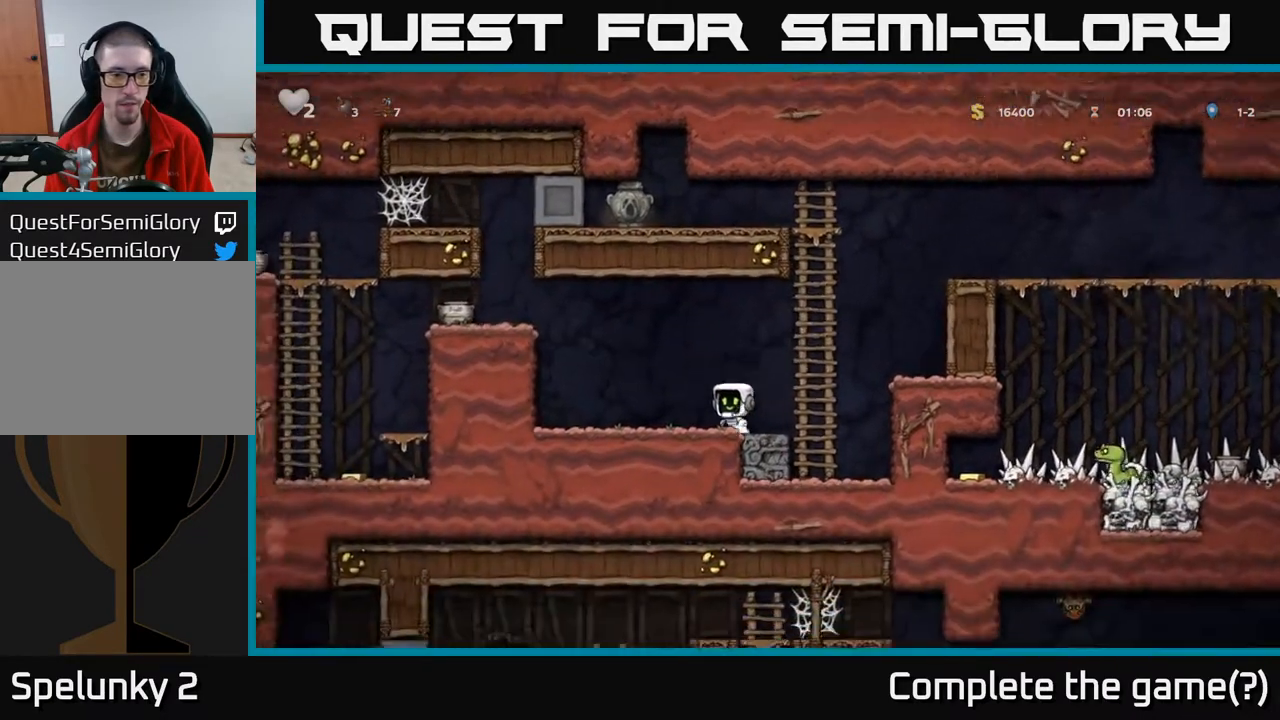
{"buttons": ["DPAD_LEFT"], "left_stick": "center", "right_stick": "center", "events": [[100, "A", "down"], [367, "A", "up"]]}
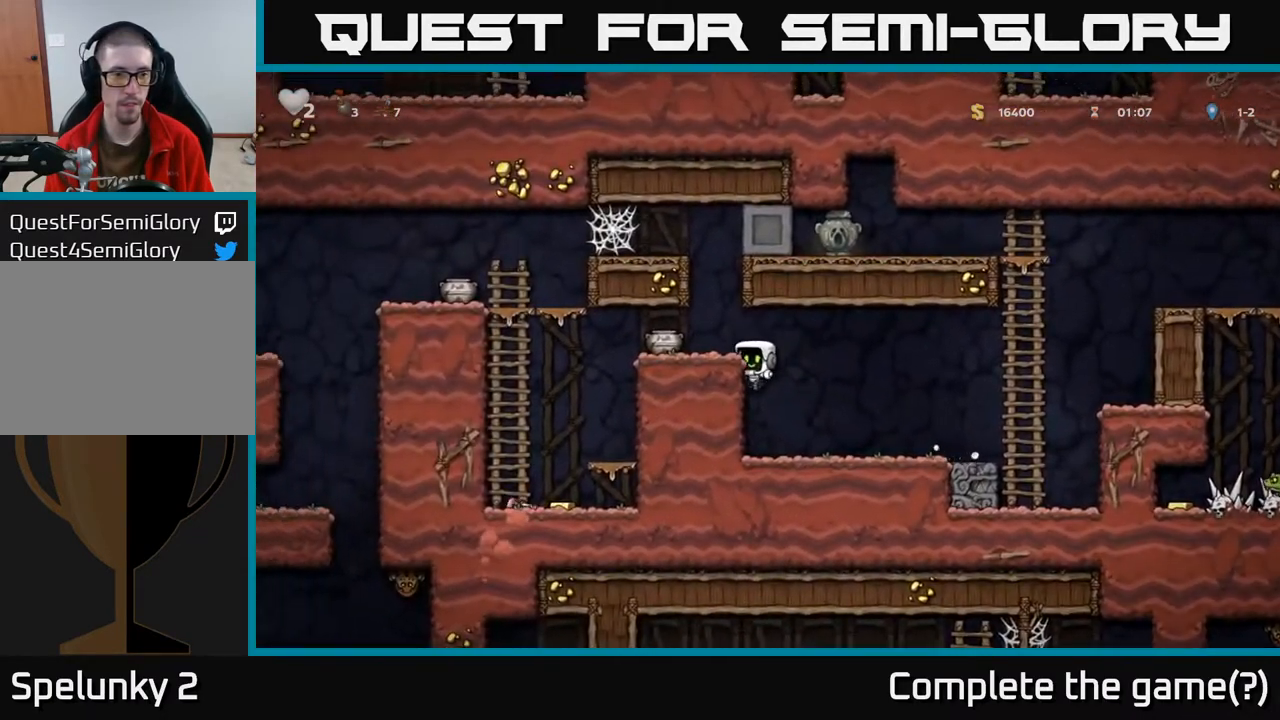
{"buttons": ["X", "DPAD_DOWN"], "left_stick": "center", "right_stick": "center", "events": [[50, "A", "down"], [133, "A", "up"], [317, "DPAD_DOWN", "down"], [333, "DPAD_LEFT", "up"], [417, "X", "down"]]}
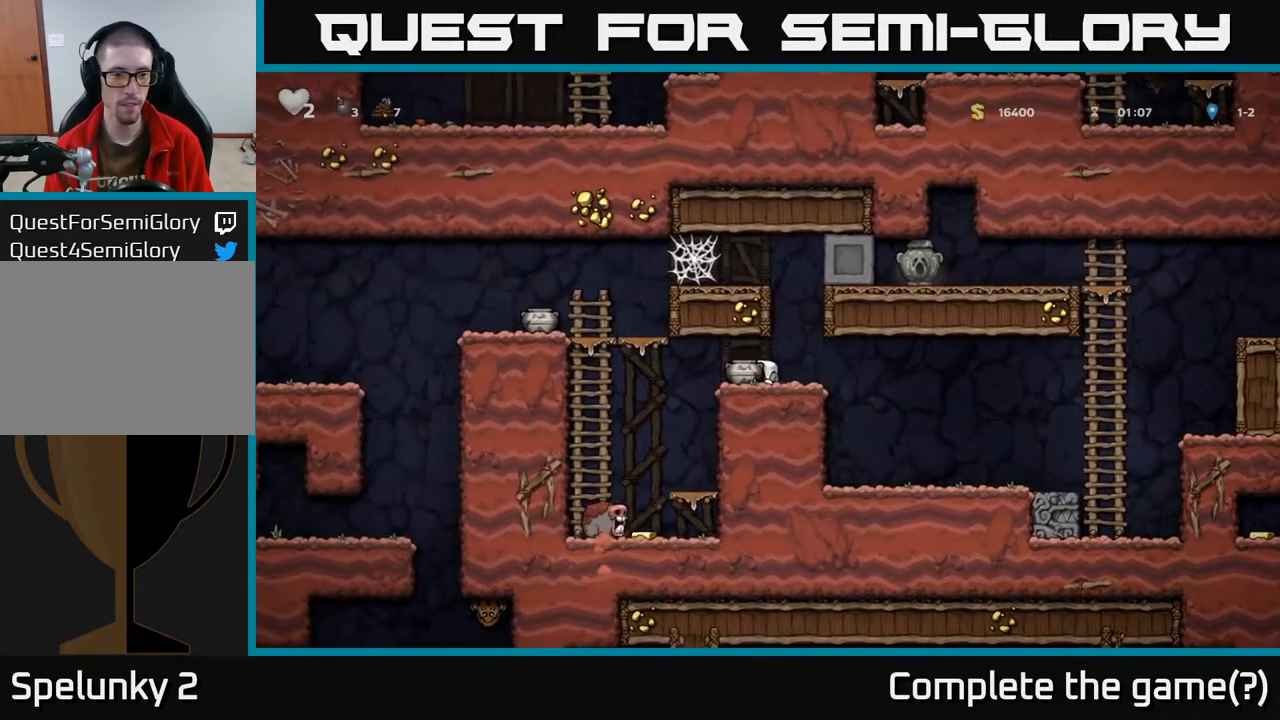
{"buttons": [], "left_stick": "center", "right_stick": "center", "events": [[17, "DPAD_DOWN", "up"], [33, "X", "up"], [183, "X", "down"], [267, "X", "up"]]}
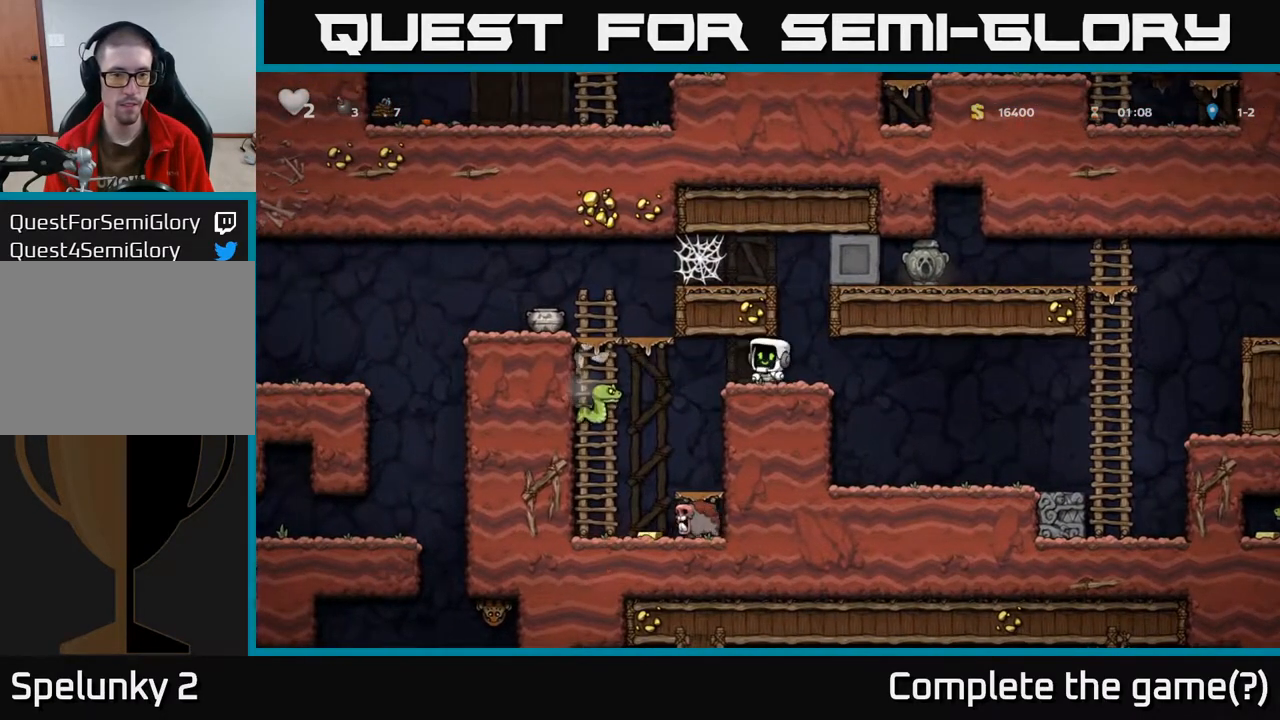
{"buttons": [], "left_stick": "center", "right_stick": "center", "events": [[183, "DPAD_LEFT", "down"], [467, "DPAD_LEFT", "up"]]}
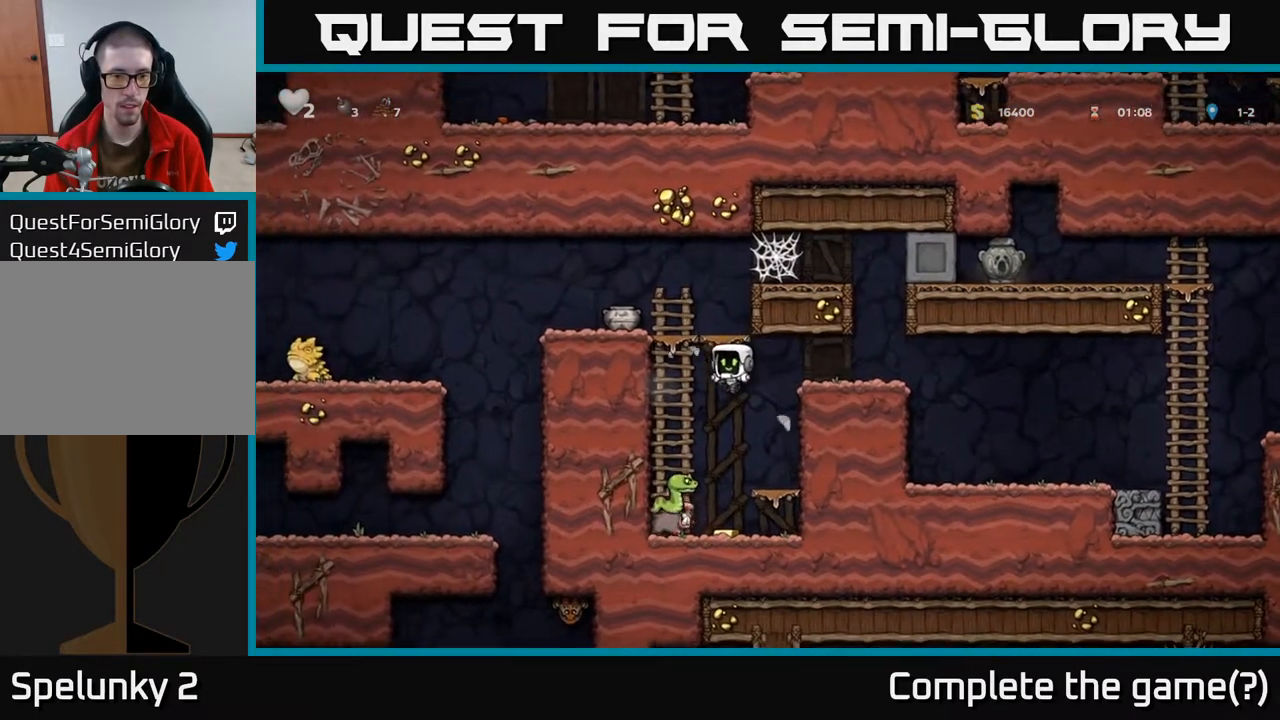
{"buttons": ["A"], "left_stick": "center", "right_stick": "center", "events": [[350, "A", "down"]]}
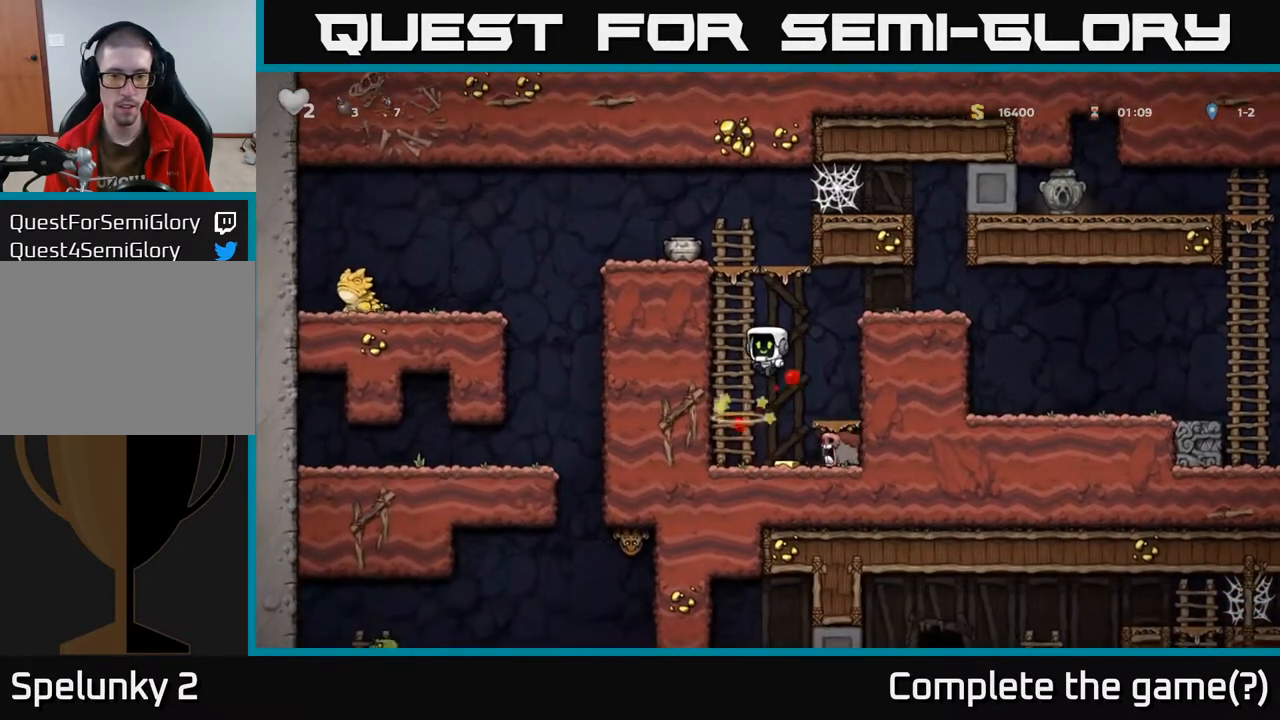
{"buttons": ["DPAD_LEFT"], "left_stick": "center", "right_stick": "center", "events": [[17, "A", "up"], [283, "A", "down"], [283, "DPAD_RIGHT", "down"], [333, "DPAD_RIGHT", "up"], [467, "DPAD_LEFT", "down"], [483, "A", "up"]]}
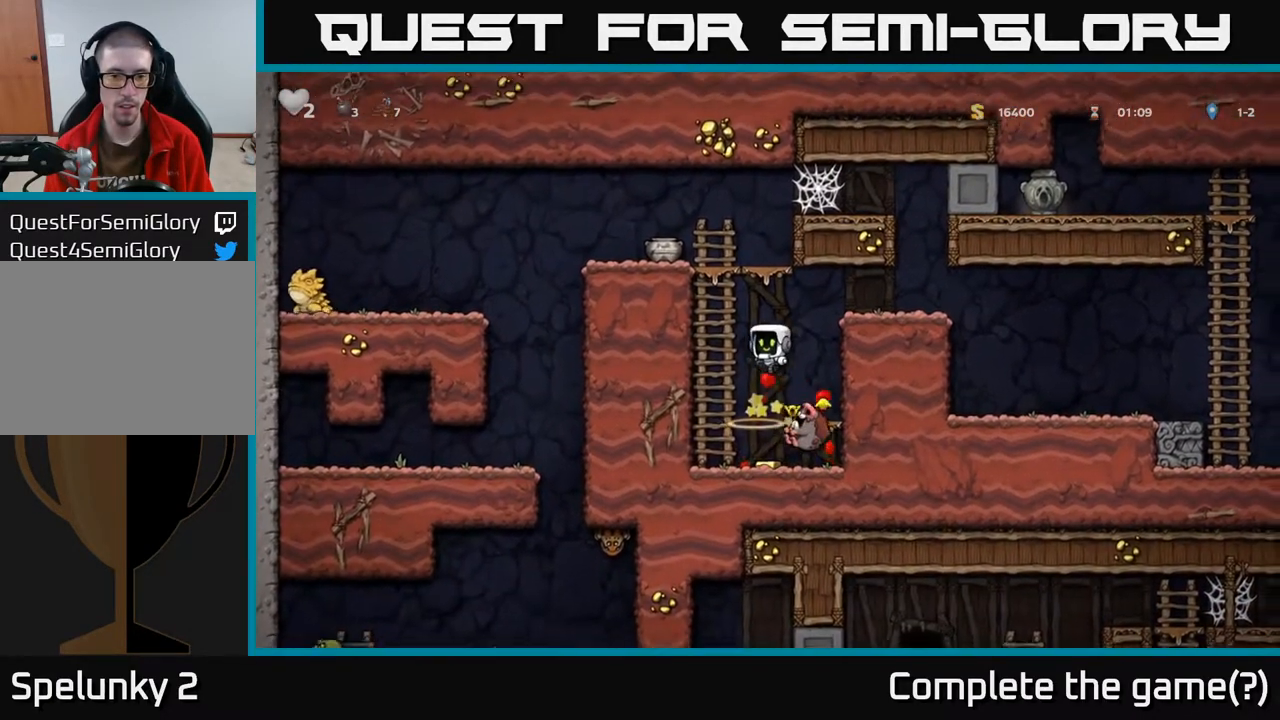
{"buttons": ["X"], "left_stick": "center", "right_stick": "center", "events": [[100, "DPAD_LEFT", "up"], [183, "DPAD_RIGHT", "down"], [267, "DPAD_RIGHT", "up"], [417, "DPAD_RIGHT", "down"], [450, "X", "down"], [467, "DPAD_RIGHT", "up"]]}
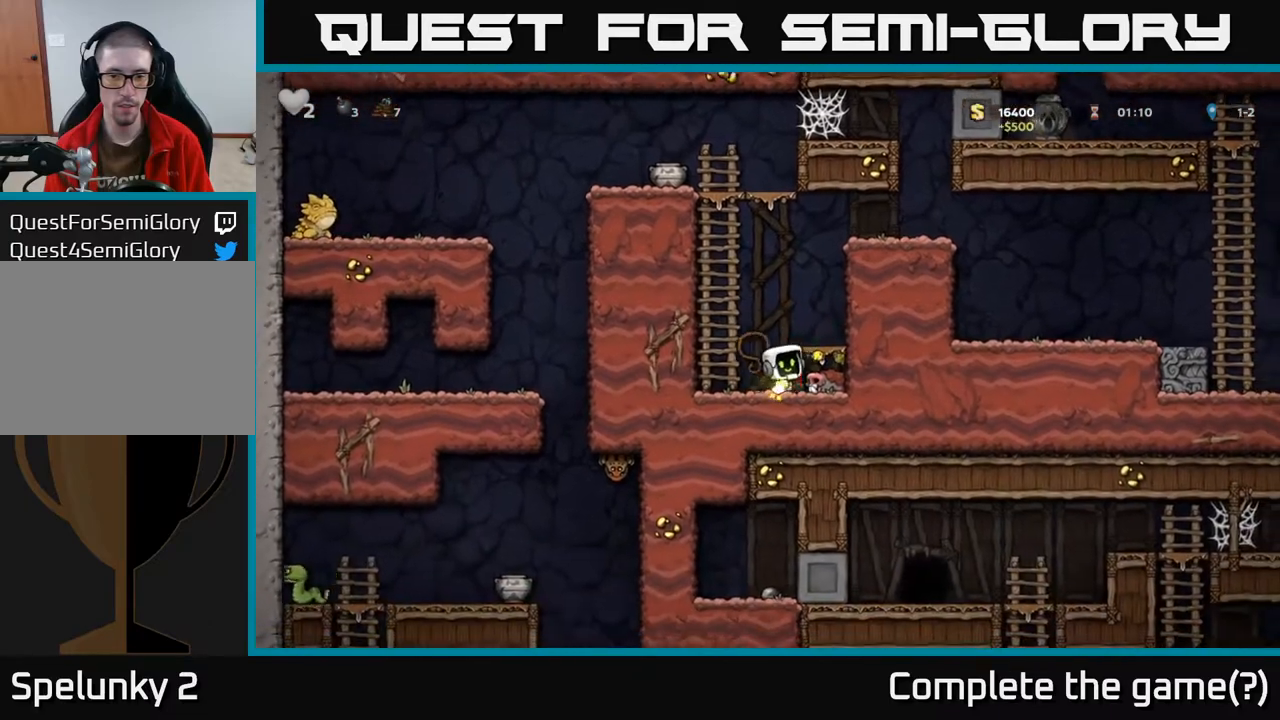
{"buttons": ["A", "DPAD_UP", "DPAD_LEFT"], "left_stick": "center", "right_stick": "center", "events": [[33, "X", "up"], [267, "DPAD_LEFT", "down"], [433, "A", "down"], [483, "DPAD_UP", "down"]]}
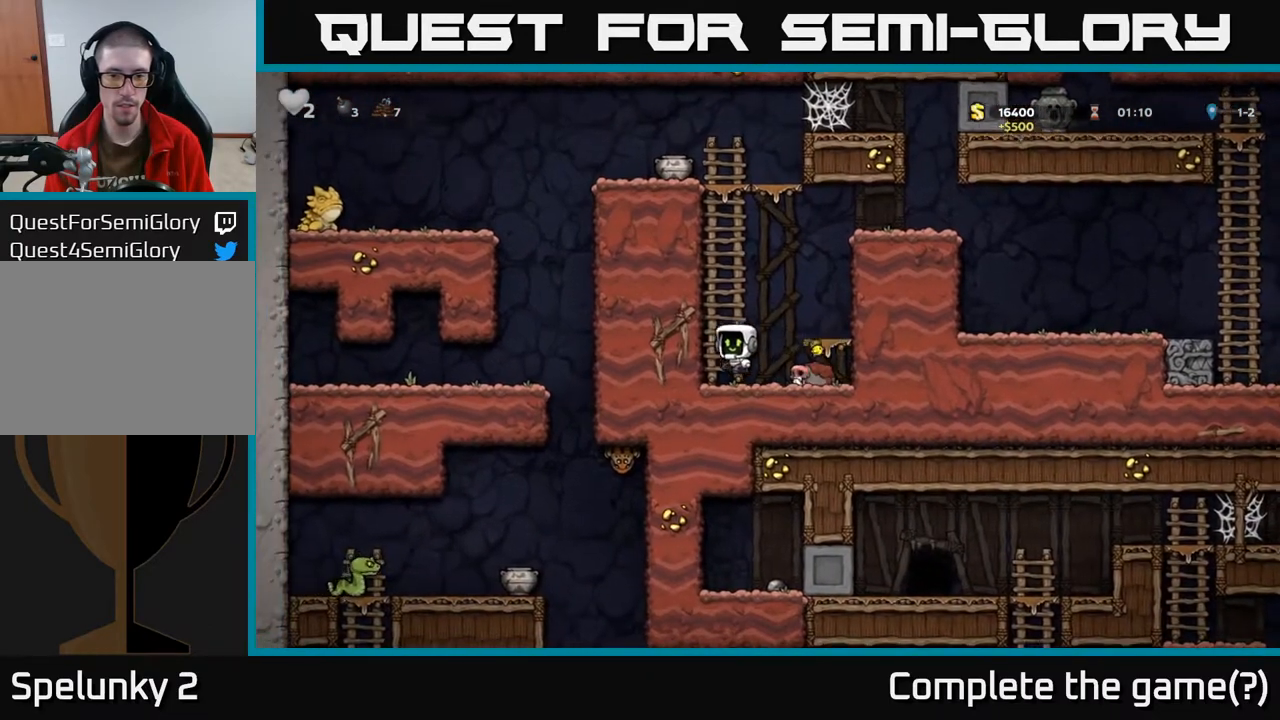
{"buttons": ["A", "DPAD_UP"], "left_stick": "center", "right_stick": "center", "events": [[33, "DPAD_LEFT", "up"], [100, "A", "up"], [483, "A", "down"]]}
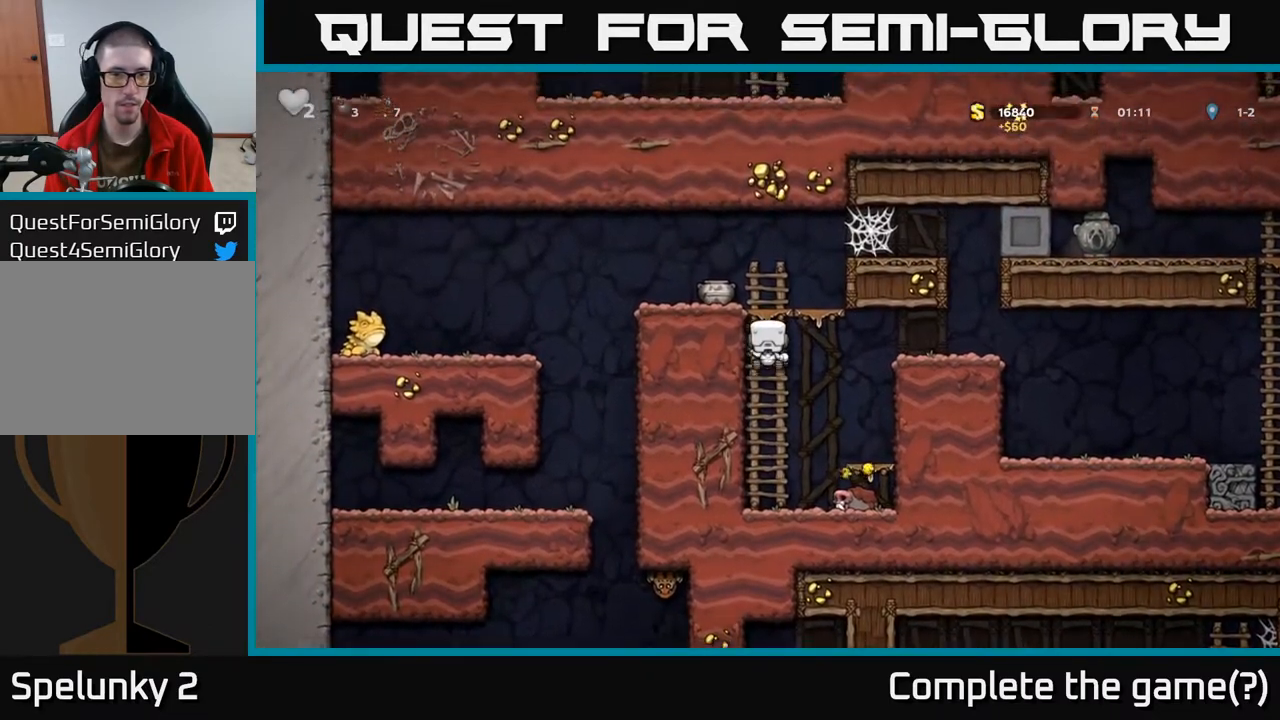
{"buttons": ["X", "DPAD_DOWN"], "left_stick": "center", "right_stick": "center", "events": [[117, "A", "up"], [167, "DPAD_UP", "up"], [183, "DPAD_LEFT", "down"], [283, "DPAD_LEFT", "up"], [350, "DPAD_DOWN", "down"], [450, "X", "down"]]}
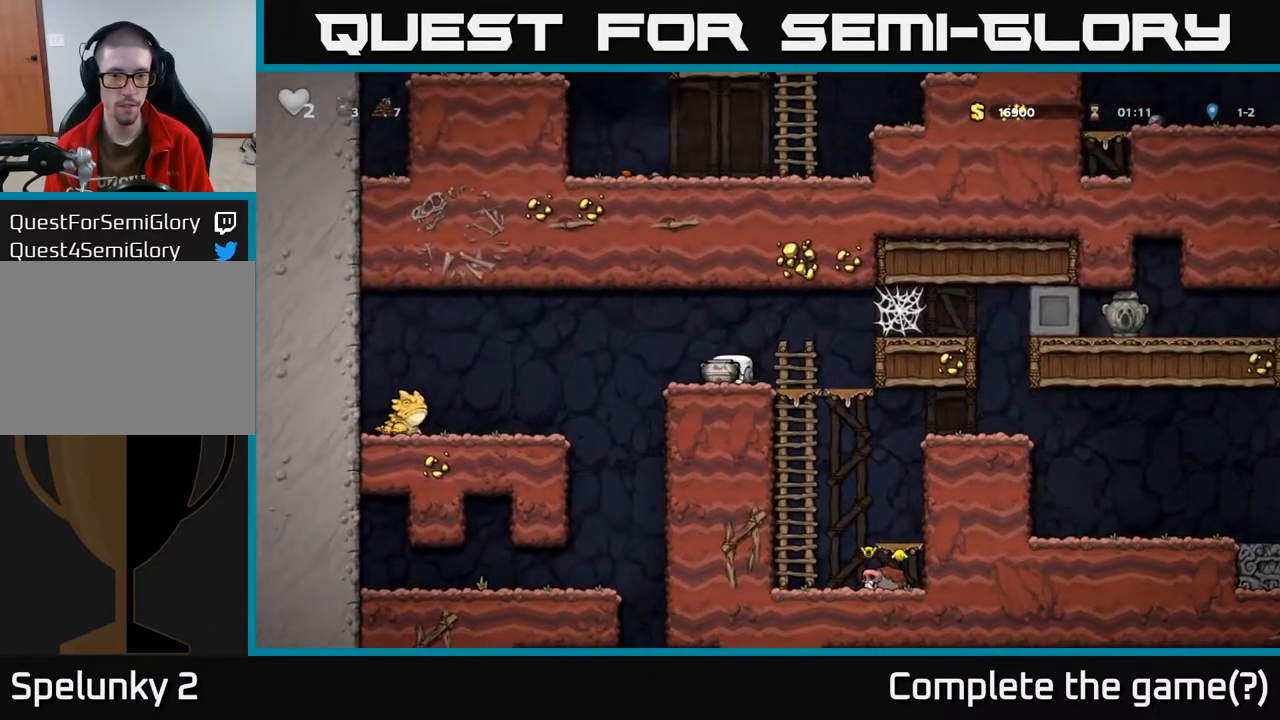
{"buttons": [], "left_stick": "center", "right_stick": "center", "events": [[33, "X", "up"], [67, "DPAD_DOWN", "up"], [83, "DPAD_RIGHT", "down"], [233, "DPAD_DOWN", "down"], [250, "DPAD_RIGHT", "up"], [333, "A", "down"], [433, "A", "up"], [467, "DPAD_DOWN", "up"]]}
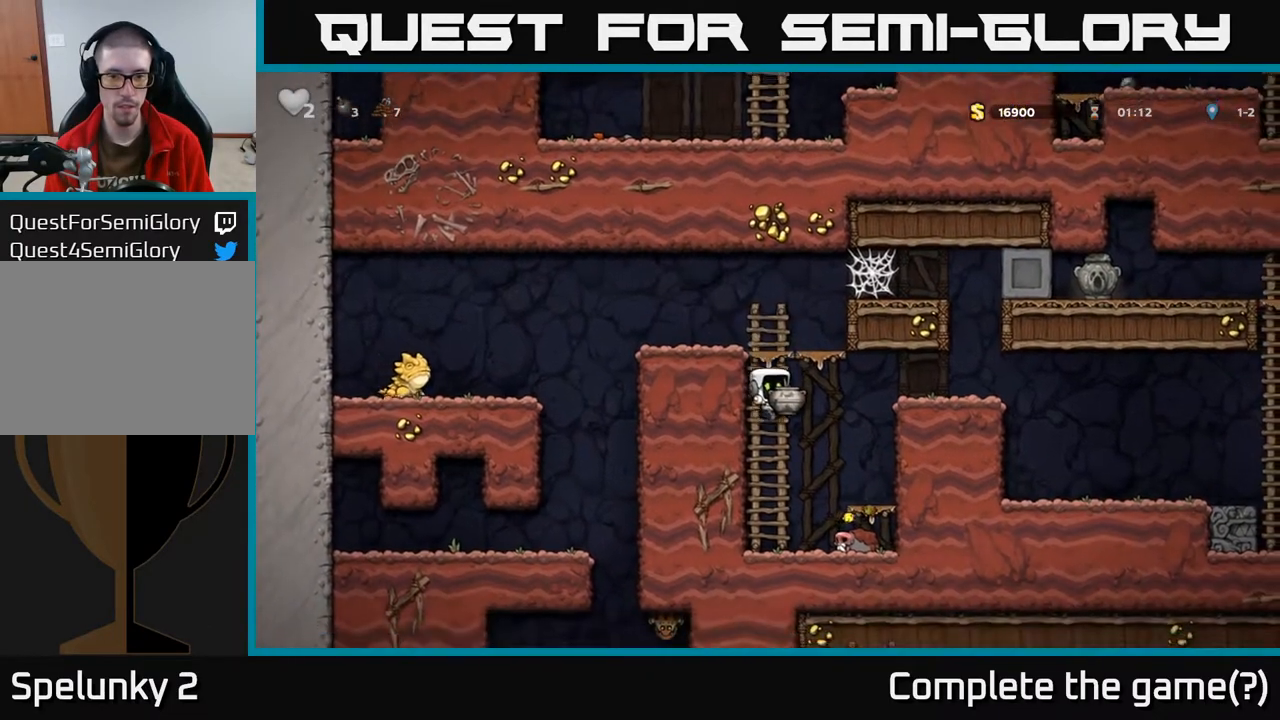
{"buttons": ["DPAD_LEFT"], "left_stick": "center", "right_stick": "center", "events": [[183, "DPAD_RIGHT", "down"], [283, "X", "down"], [350, "DPAD_RIGHT", "up"], [367, "X", "up"], [450, "DPAD_LEFT", "down"]]}
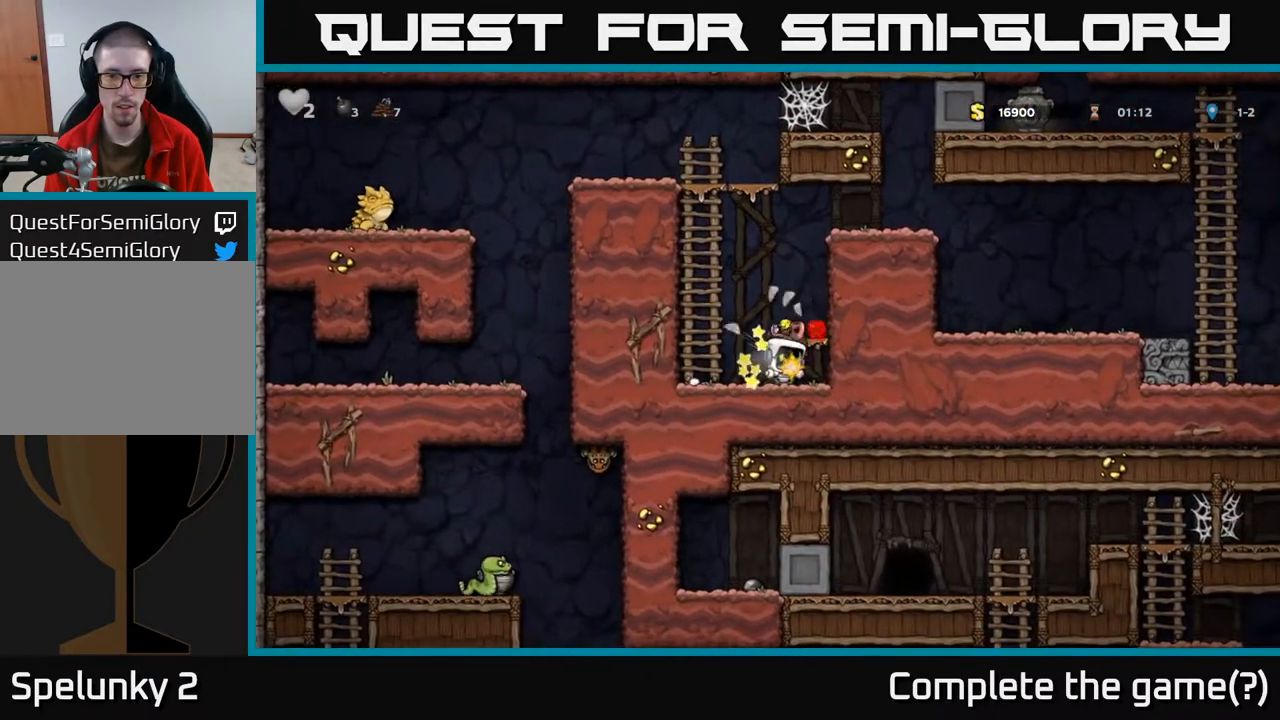
{"buttons": ["A", "DPAD_RIGHT"], "left_stick": "center", "right_stick": "center", "events": [[217, "DPAD_LEFT", "up"], [400, "DPAD_RIGHT", "down"], [500, "A", "down"]]}
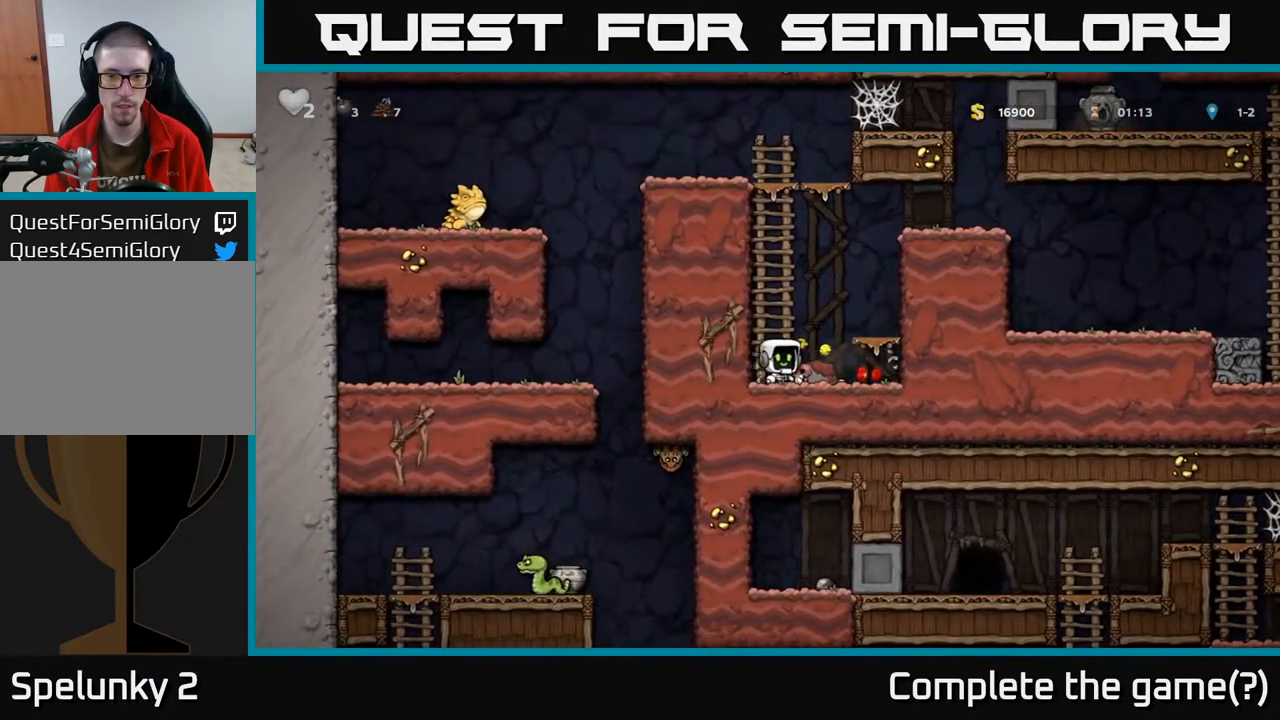
{"buttons": ["A", "DPAD_LEFT"], "left_stick": "center", "right_stick": "center", "events": [[167, "A", "up"], [217, "DPAD_RIGHT", "up"], [367, "DPAD_LEFT", "down"], [450, "A", "down"]]}
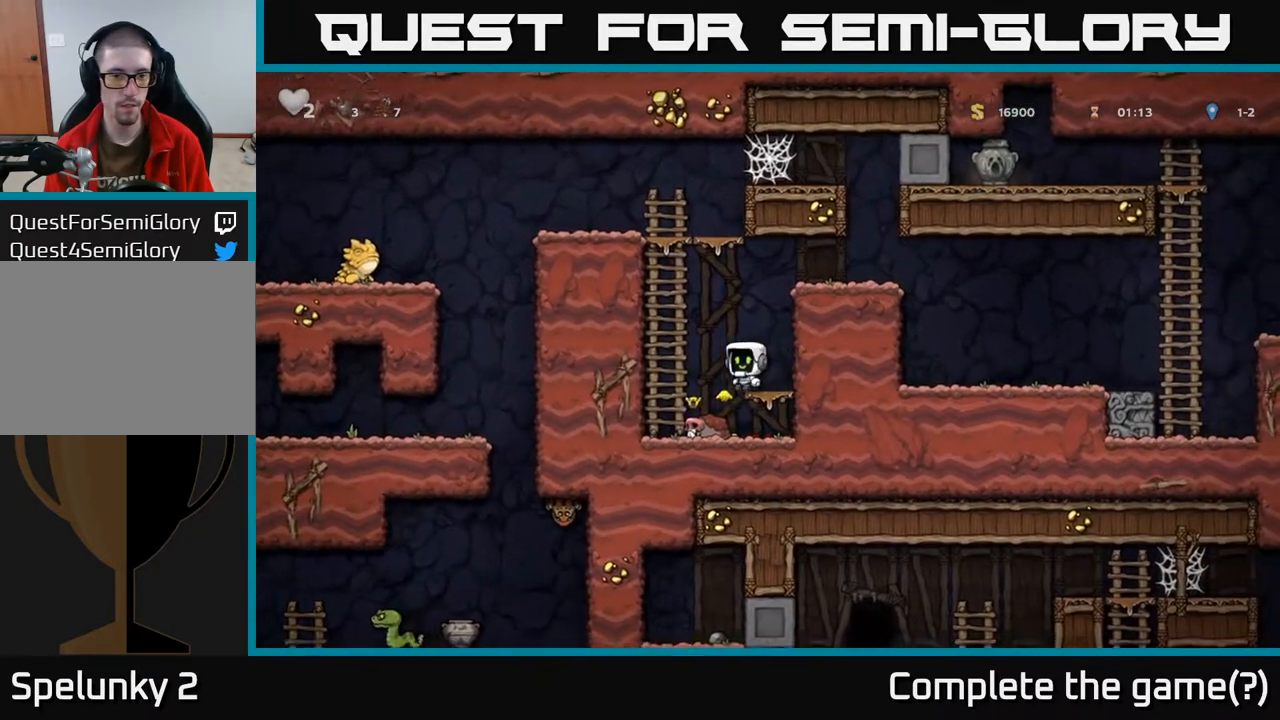
{"buttons": [], "left_stick": "center", "right_stick": "center", "events": [[83, "A", "up"], [117, "DPAD_LEFT", "up"], [200, "DPAD_RIGHT", "down"], [317, "DPAD_RIGHT", "up"]]}
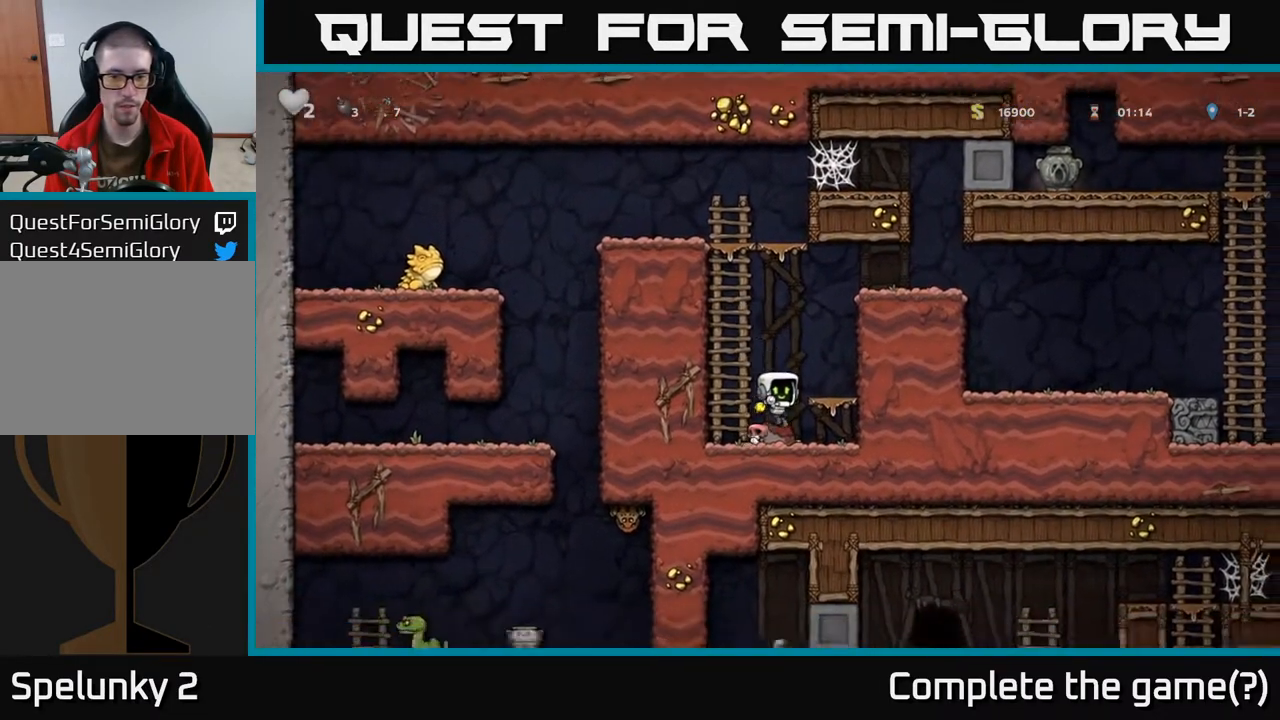
{"buttons": ["A", "DPAD_UP"], "left_stick": "center", "right_stick": "center", "events": [[200, "A", "down"], [200, "DPAD_LEFT", "down"], [317, "DPAD_UP", "down"], [383, "A", "up"], [383, "DPAD_LEFT", "up"], [450, "A", "down"]]}
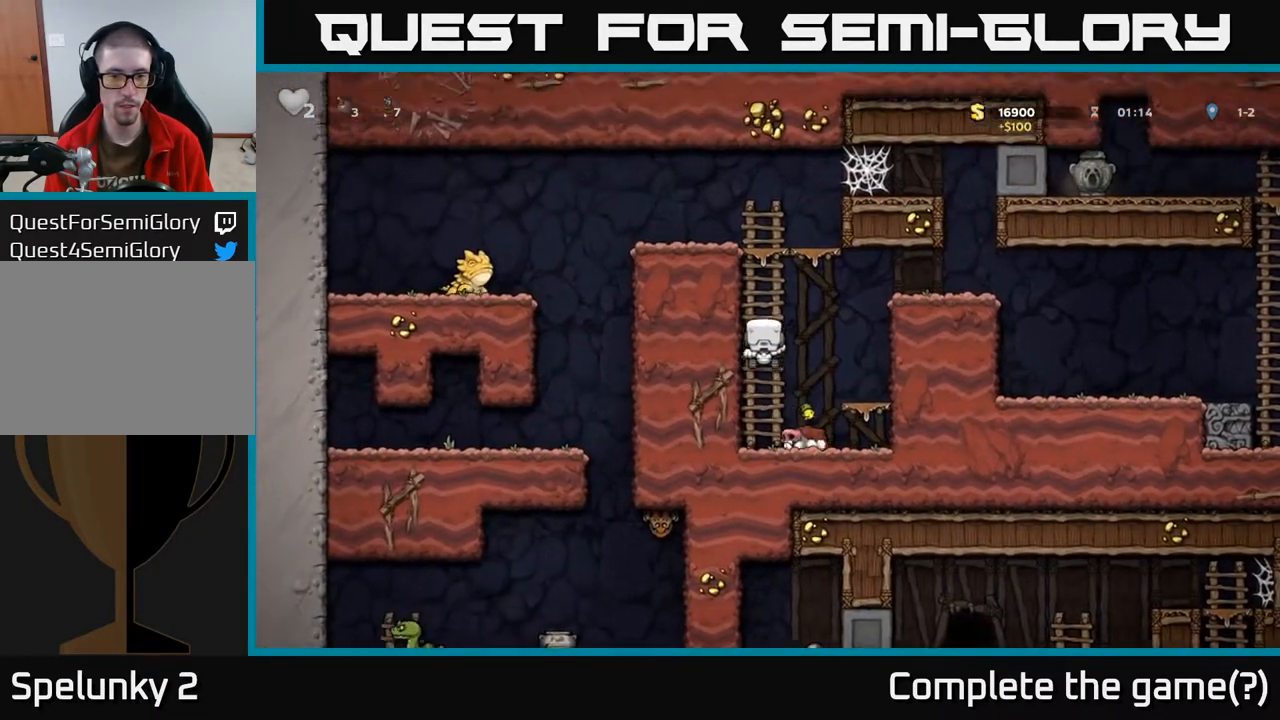
{"buttons": ["DPAD_DOWN"], "left_stick": "center", "right_stick": "center", "events": [[100, "A", "up"], [333, "DPAD_UP", "up"], [467, "DPAD_DOWN", "down"]]}
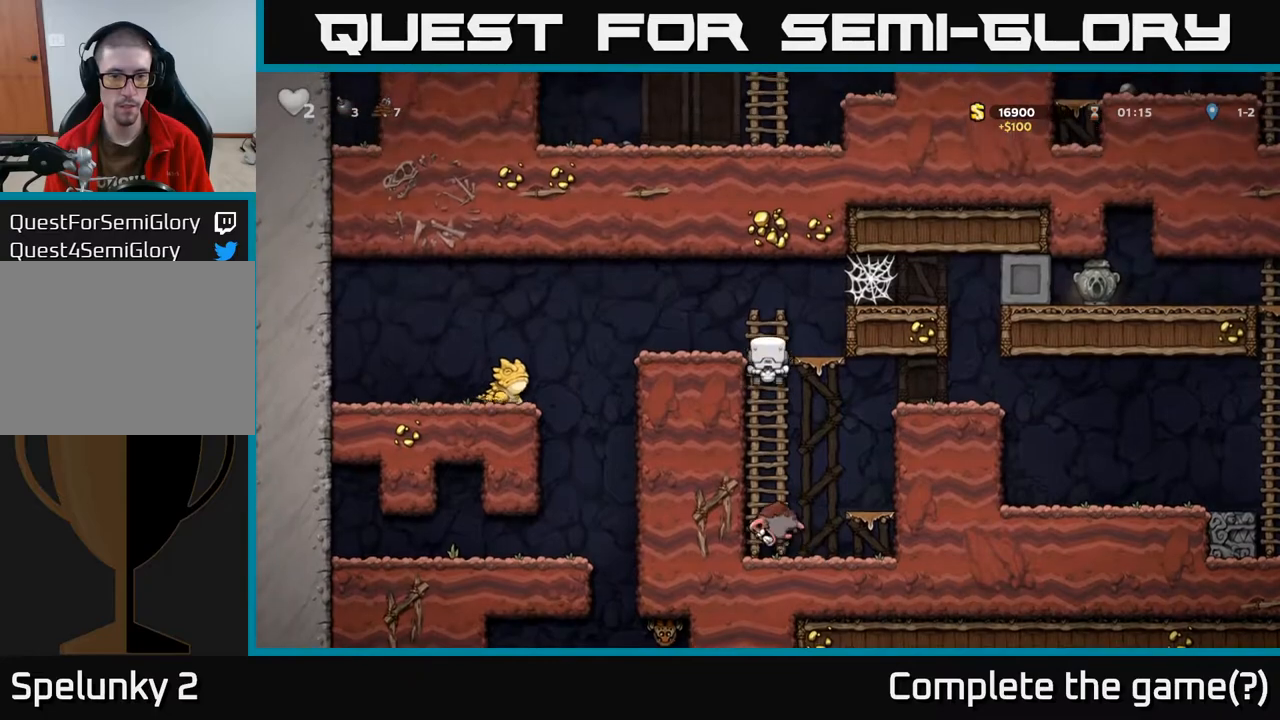
{"buttons": ["A"], "left_stick": "center", "right_stick": "center", "events": [[33, "A", "down"], [117, "DPAD_DOWN", "up"], [150, "A", "up"], [150, "DPAD_RIGHT", "down"], [250, "DPAD_RIGHT", "up"], [283, "DPAD_LEFT", "down"], [417, "A", "down"], [417, "DPAD_LEFT", "up"]]}
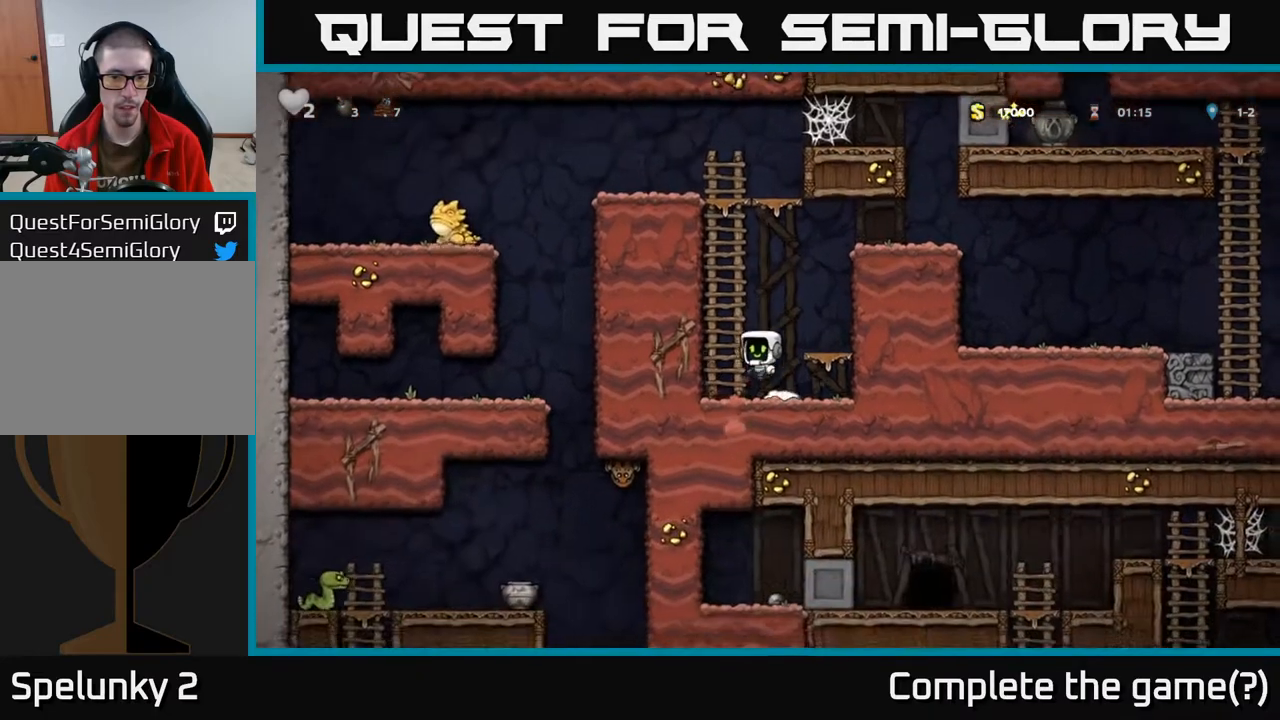
{"buttons": [], "left_stick": "center", "right_stick": "center", "events": [[50, "A", "up"], [383, "DPAD_RIGHT", "down"], [500, "DPAD_RIGHT", "up"]]}
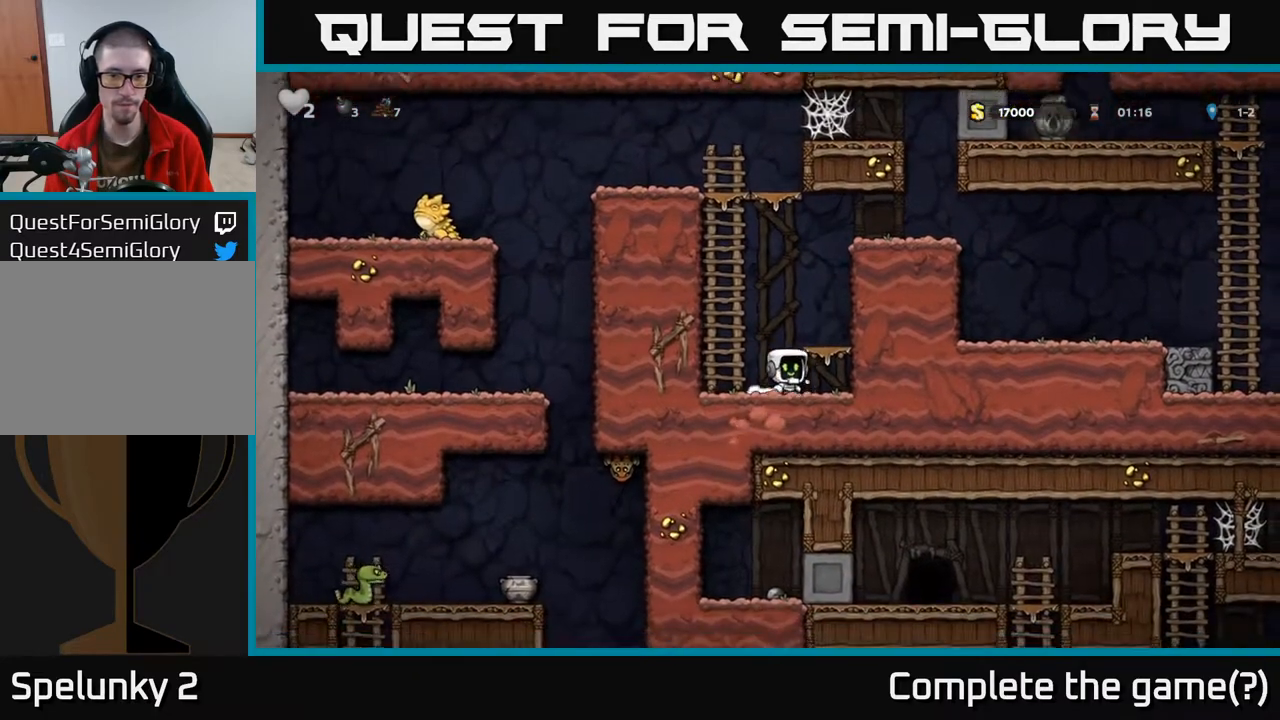
{"buttons": ["A", "DPAD_UP"], "left_stick": "center", "right_stick": "center", "events": [[33, "A", "down"], [33, "DPAD_LEFT", "down"], [150, "DPAD_UP", "down"], [333, "A", "up"], [367, "DPAD_LEFT", "up"], [433, "A", "down"]]}
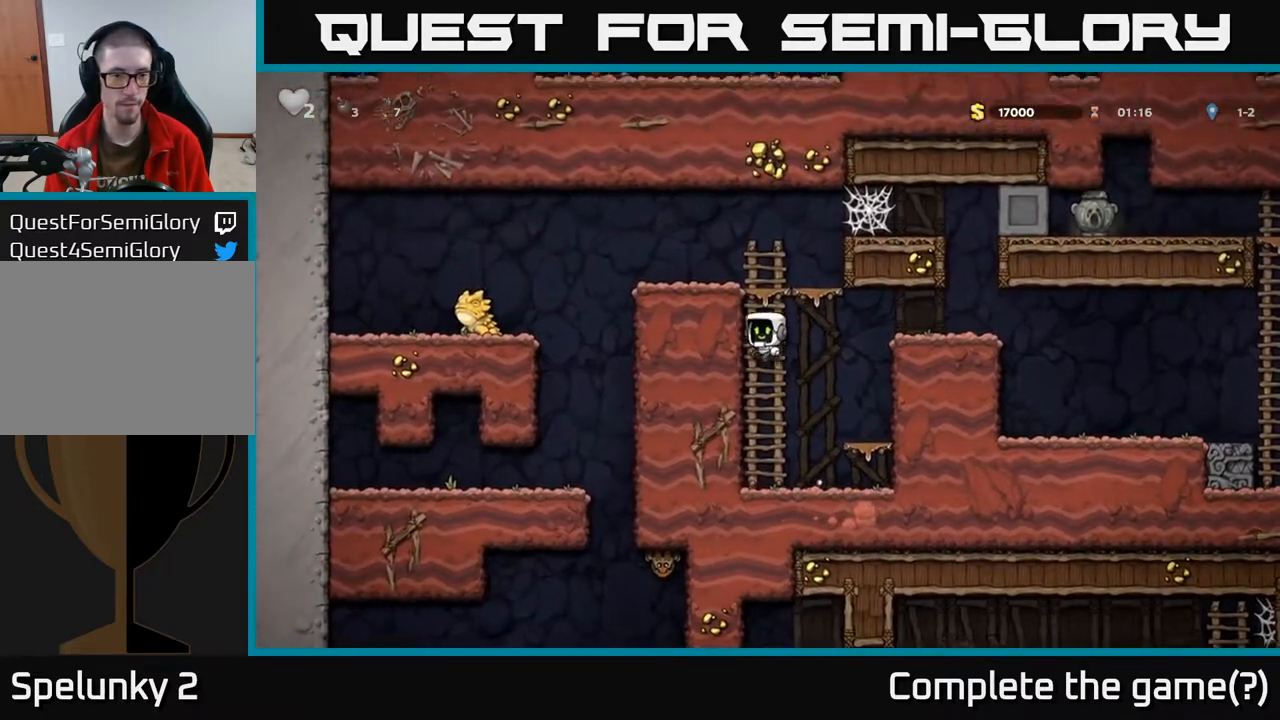
{"buttons": [], "left_stick": "center", "right_stick": "center", "events": [[83, "A", "up"], [333, "DPAD_LEFT", "down"], [350, "DPAD_UP", "up"], [467, "DPAD_LEFT", "up"]]}
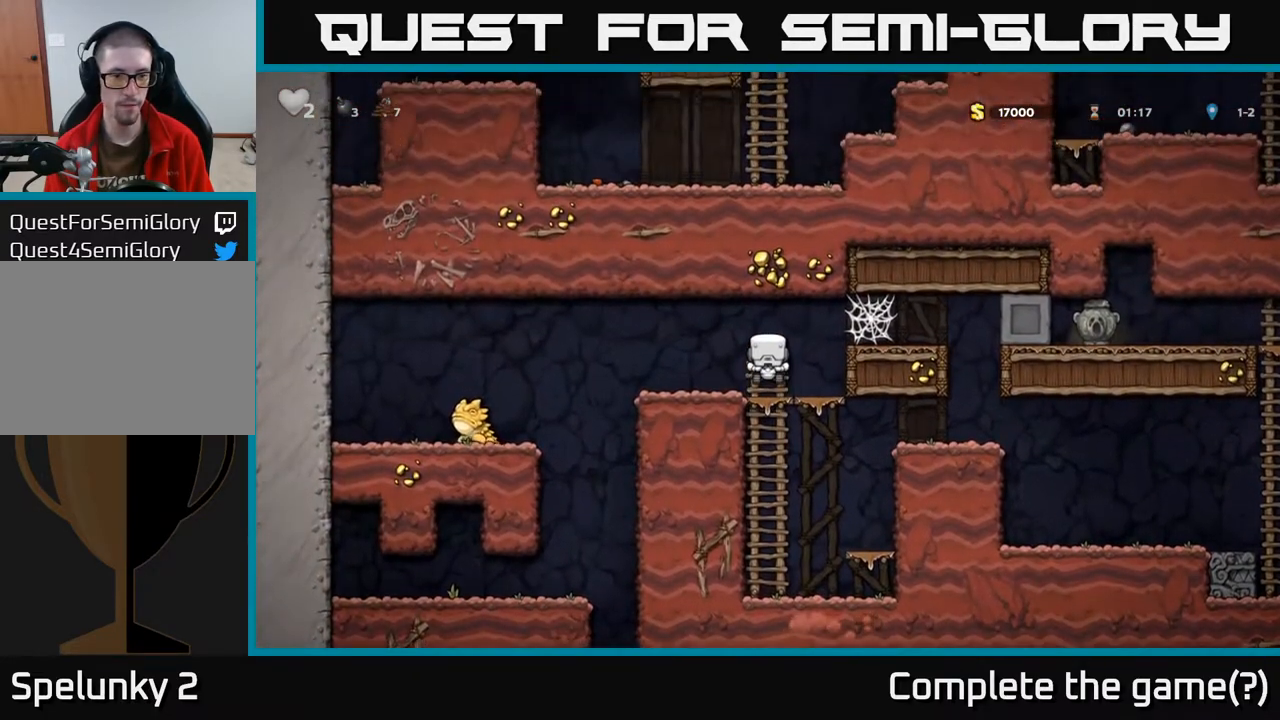
{"buttons": [], "left_stick": "center", "right_stick": "center", "events": [[200, "DPAD_RIGHT", "down"], [300, "A", "down"], [367, "A", "up"], [467, "DPAD_RIGHT", "up"]]}
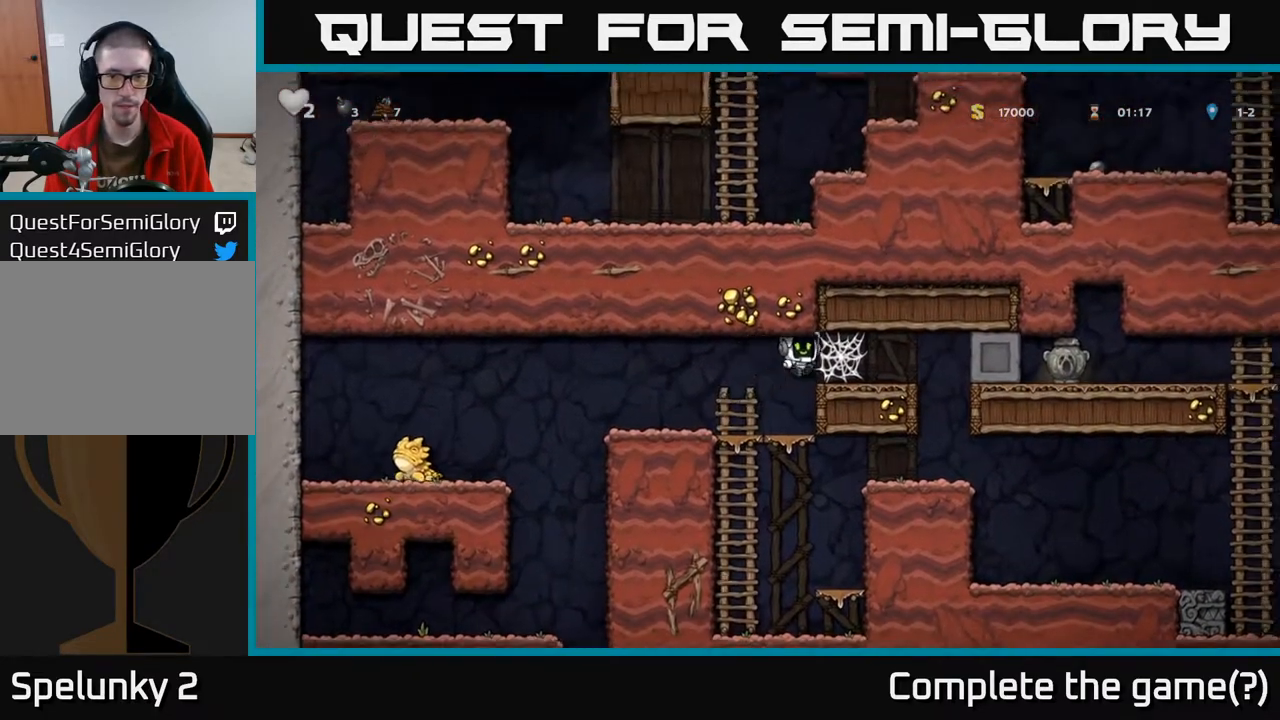
{"buttons": ["DPAD_RIGHT"], "left_stick": "center", "right_stick": "center", "events": [[200, "DPAD_LEFT", "down"], [350, "DPAD_DOWN", "down"], [350, "DPAD_LEFT", "up"], [417, "DPAD_RIGHT", "down"], [450, "DPAD_DOWN", "up"]]}